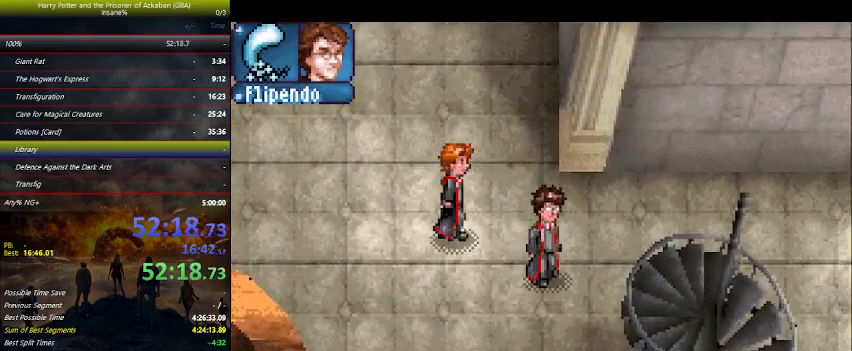
Gameplay with keyboard and mouse; each line is a JSON object with the keys held at the frame after it. "events" lists presses ("down") and releases ("up") of "a", "ctrl", "d", "down", "e", "escape", "f", "f1", "f4", "left", "q", "r", "return", "right", "s", "shift", "space", "tab", "up", "w" and "z" between this image and that frame as [ms after this image, input, new state], when the widget could be followed in between. No other keys are recorded. Mouse buttons are not recorded. Not read: mouse_move.
{"keys": ["down", "right"], "events": []}
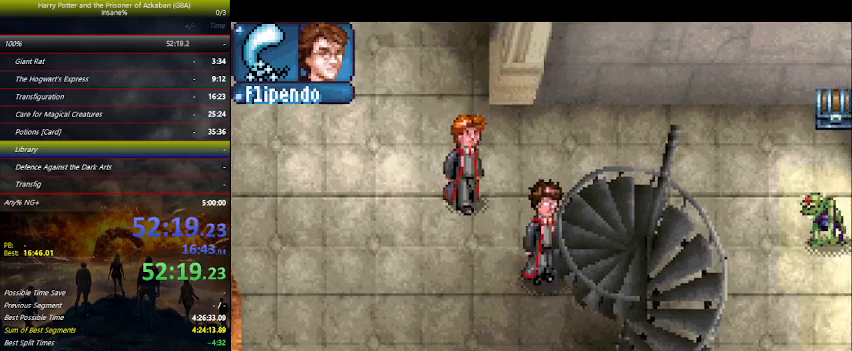
{"keys": ["right"], "events": [[434, "down", "up"]]}
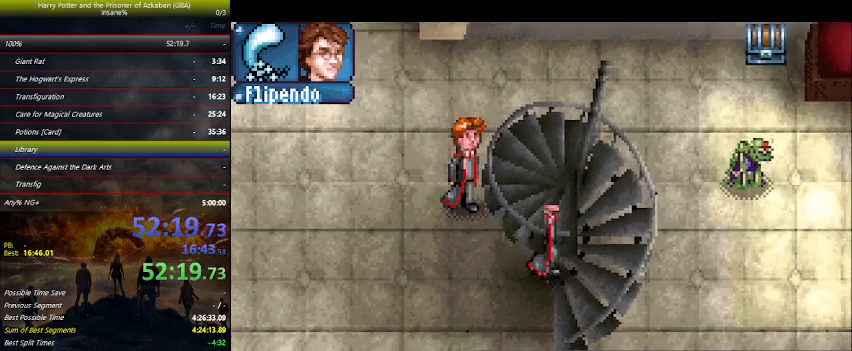
{"keys": ["up"], "events": [[234, "up", "down"], [434, "right", "up"]]}
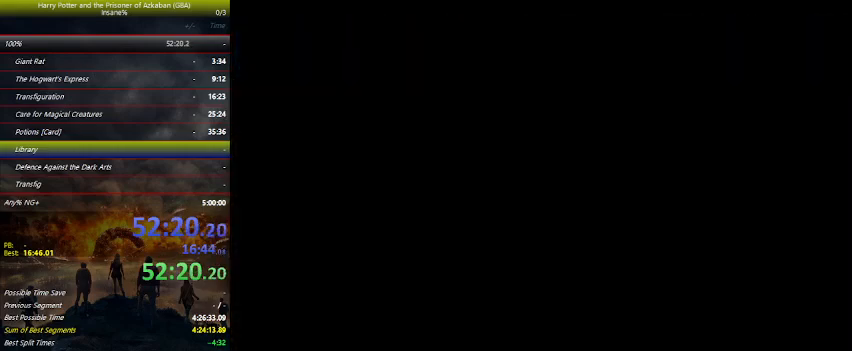
{"keys": ["up"], "events": []}
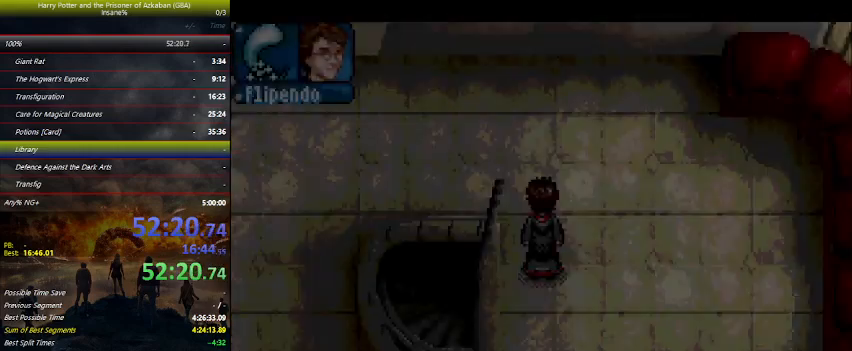
{"keys": ["left", "up"], "events": [[300, "left", "down"]]}
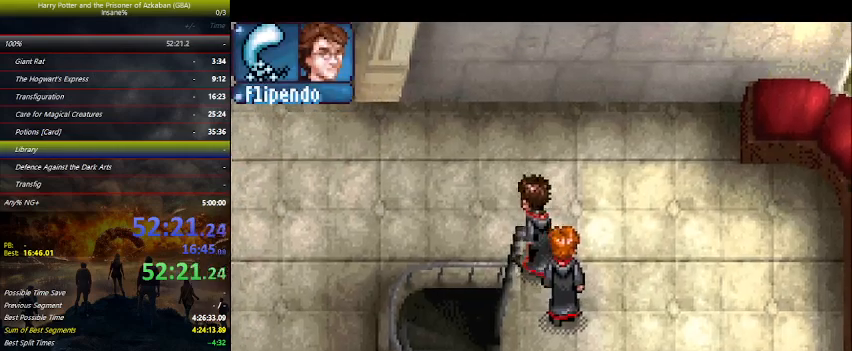
{"keys": ["left"], "events": [[134, "up", "up"]]}
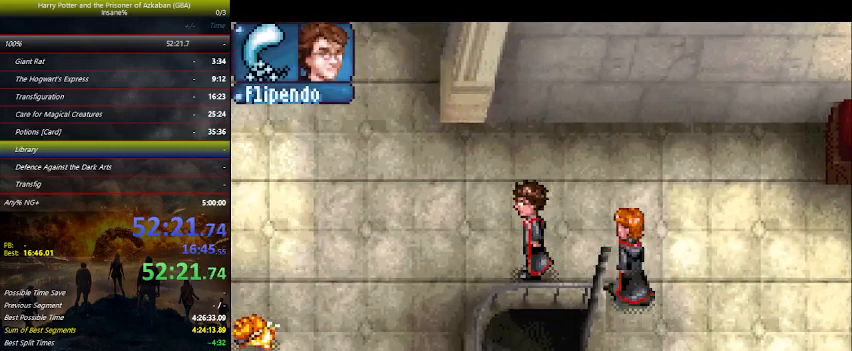
{"keys": ["left"], "events": []}
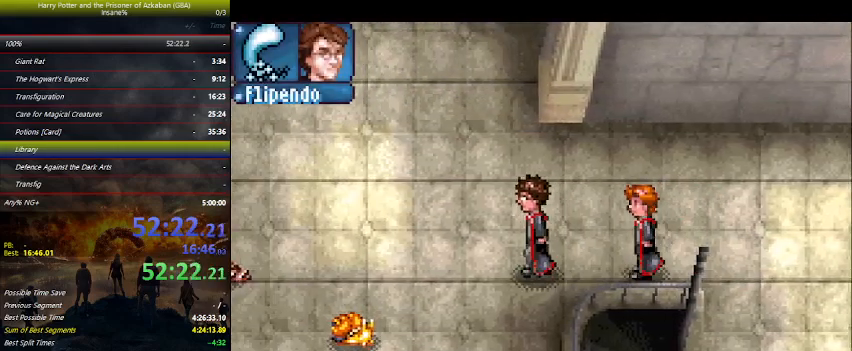
{"keys": ["left"], "events": []}
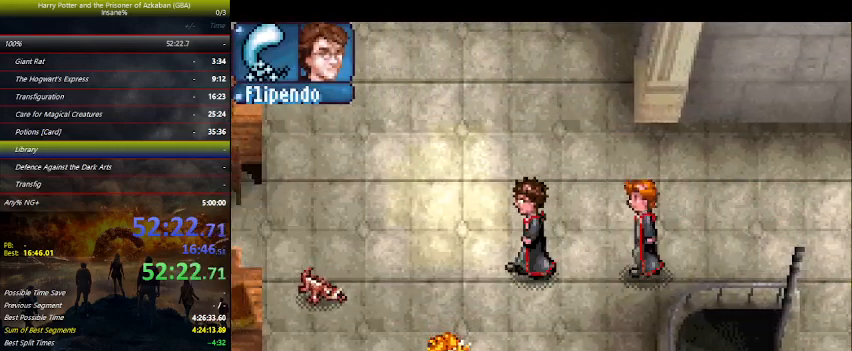
{"keys": ["left"], "events": [[134, "up", "down"], [500, "up", "up"]]}
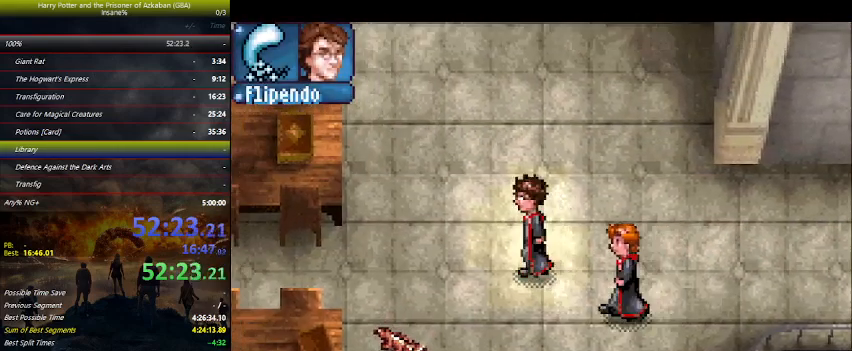
{"keys": ["left"], "events": []}
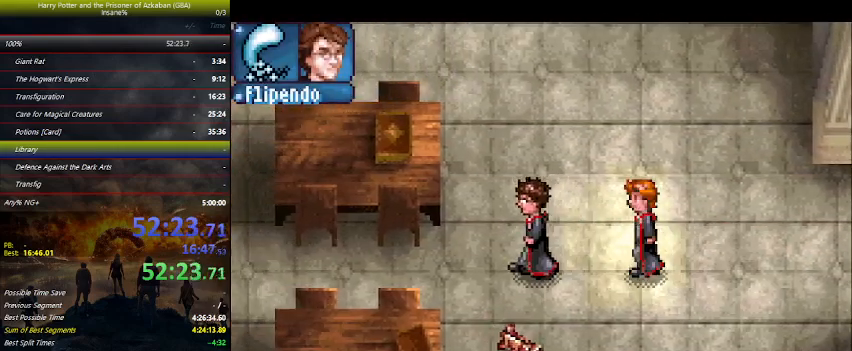
{"keys": ["left"], "events": []}
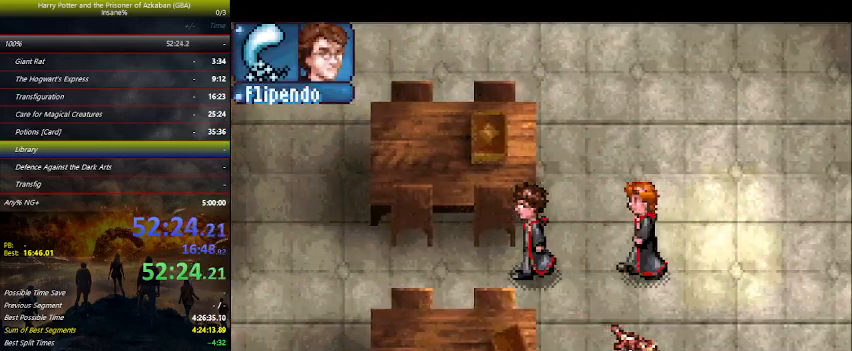
{"keys": ["left"], "events": [[100, "down", "down"], [200, "down", "up"]]}
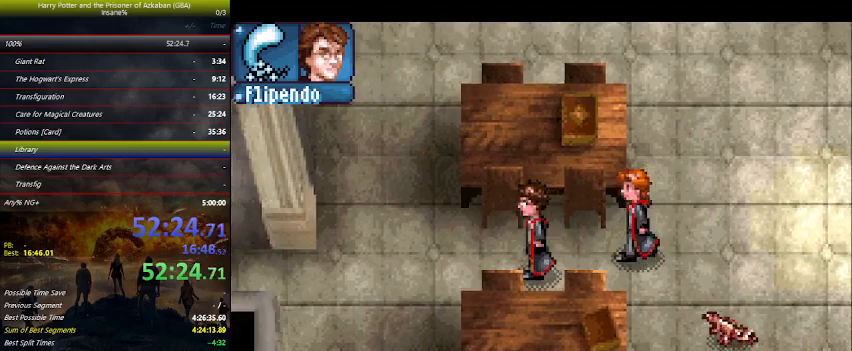
{"keys": ["left"], "events": []}
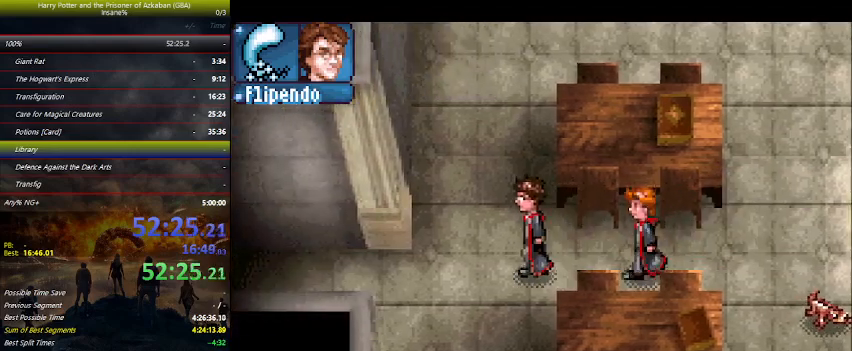
{"keys": ["left"], "events": []}
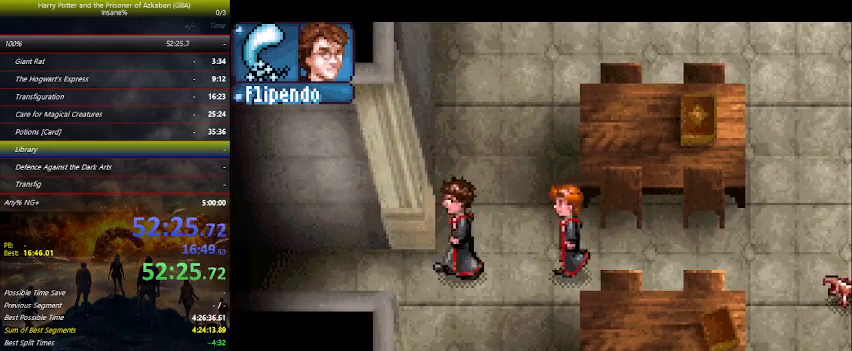
{"keys": ["left"], "events": []}
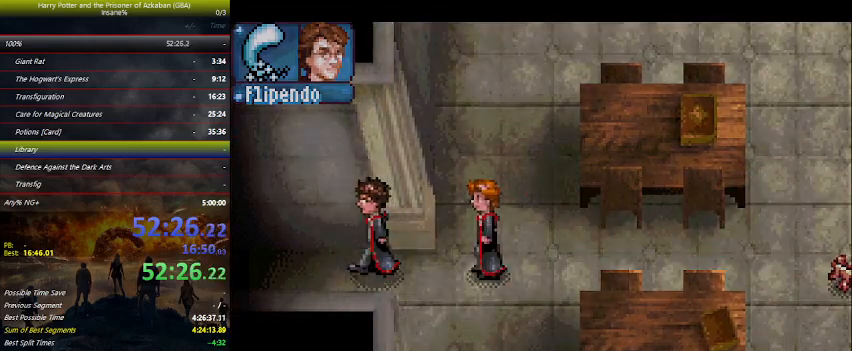
{"keys": ["left"], "events": [[434, "r", "down"], [500, "r", "up"]]}
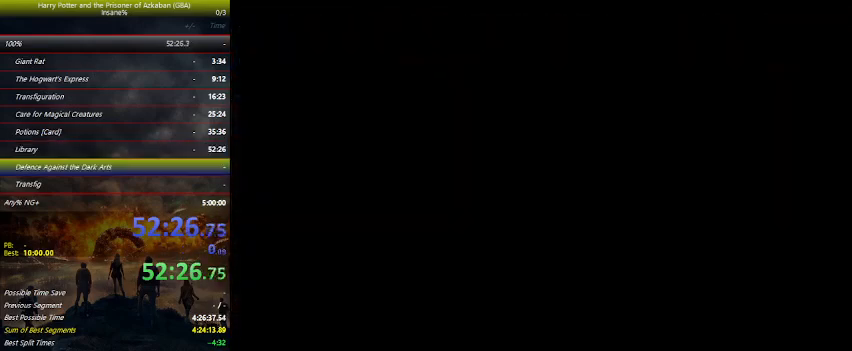
{"keys": ["left"], "events": []}
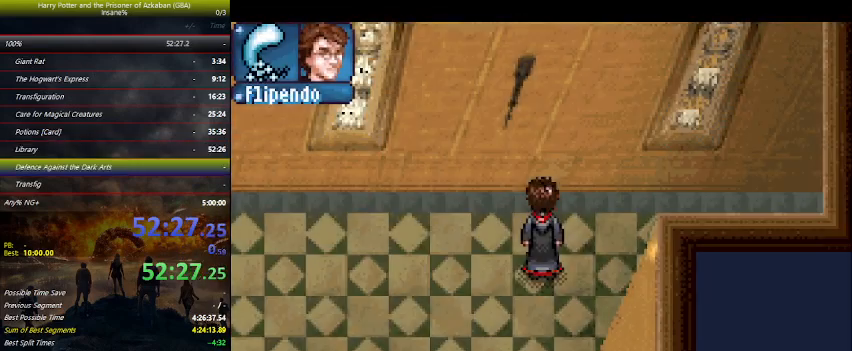
{"keys": ["left"], "events": []}
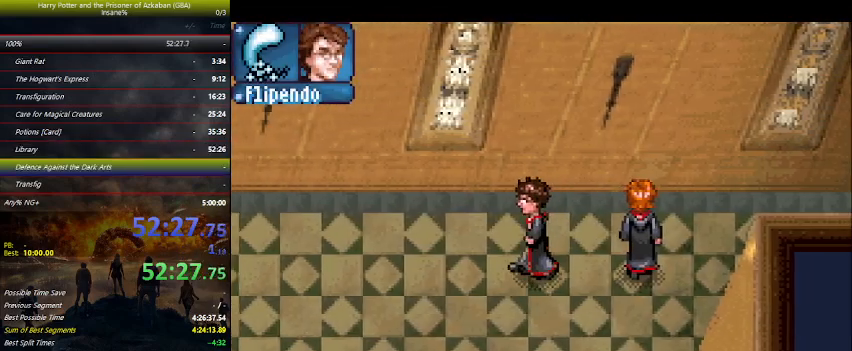
{"keys": ["left"], "events": []}
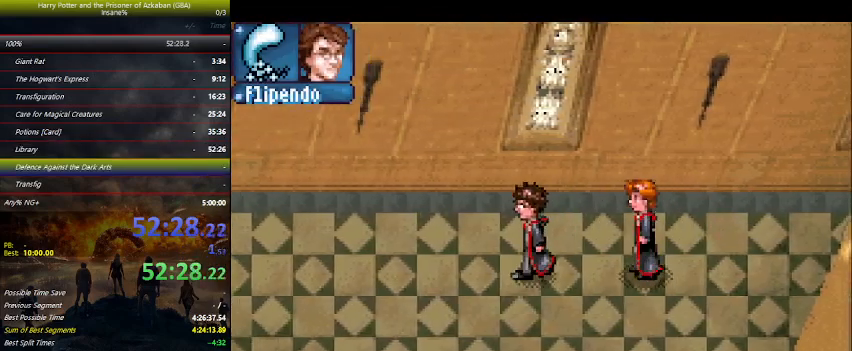
{"keys": ["left"], "events": []}
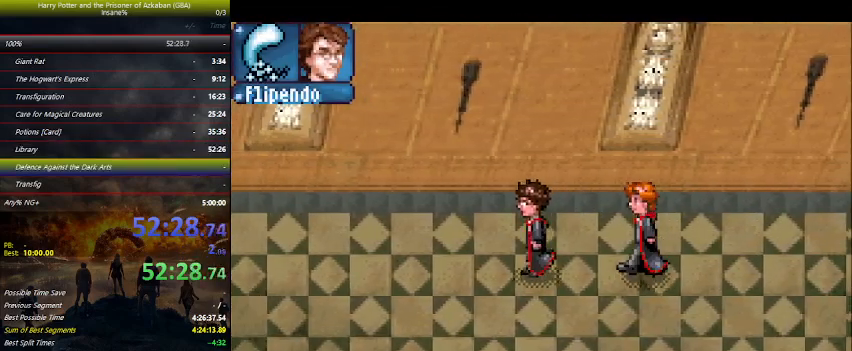
{"keys": ["left"], "events": []}
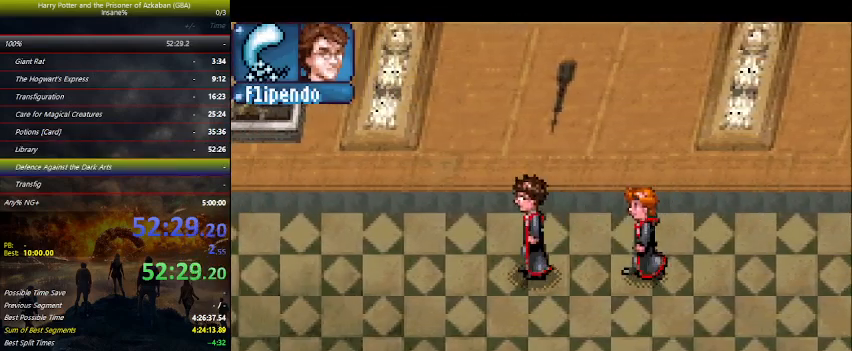
{"keys": ["left"], "events": []}
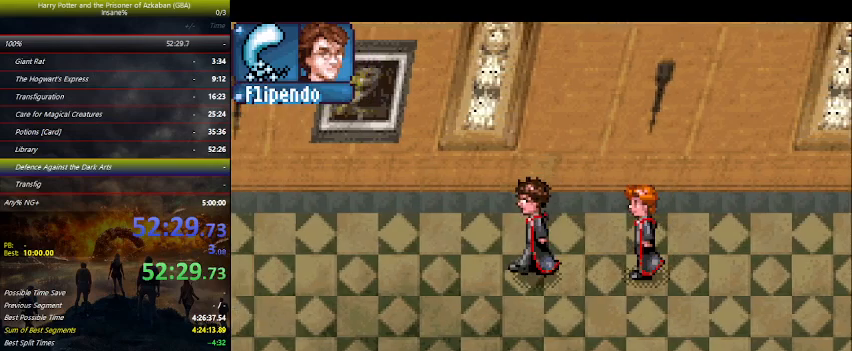
{"keys": ["left"], "events": []}
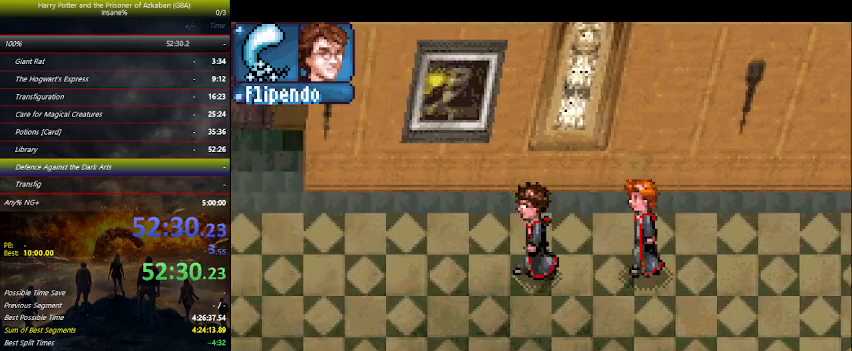
{"keys": ["left"], "events": []}
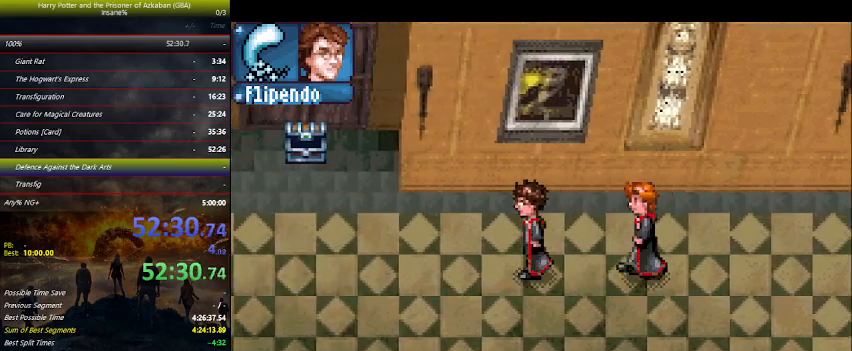
{"keys": ["left"], "events": []}
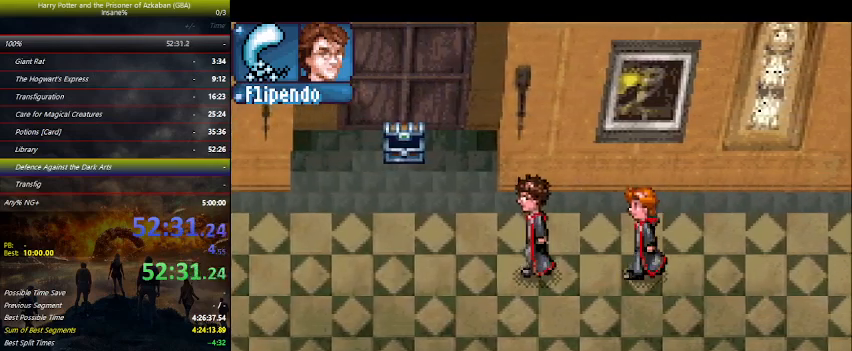
{"keys": ["left"], "events": []}
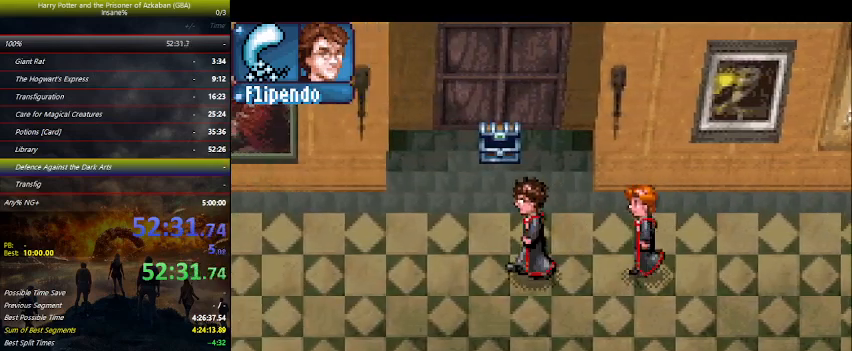
{"keys": ["left"], "events": []}
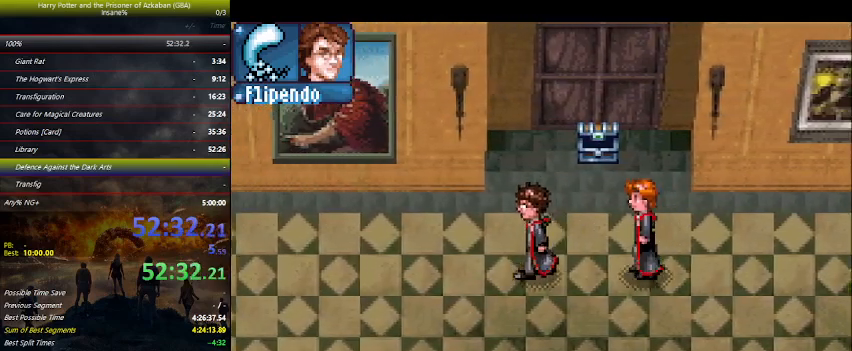
{"keys": ["left"], "events": []}
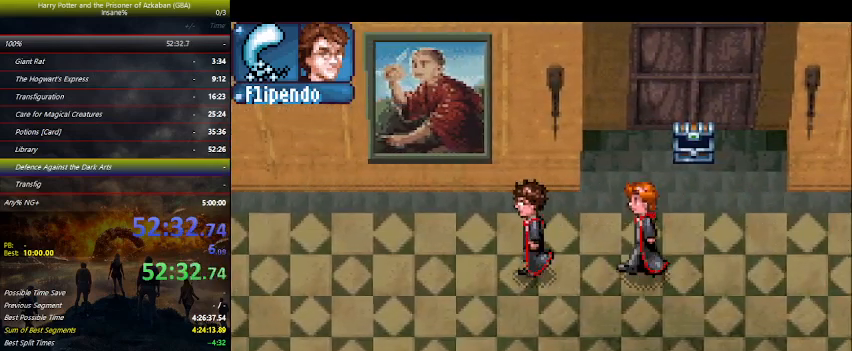
{"keys": ["left"], "events": []}
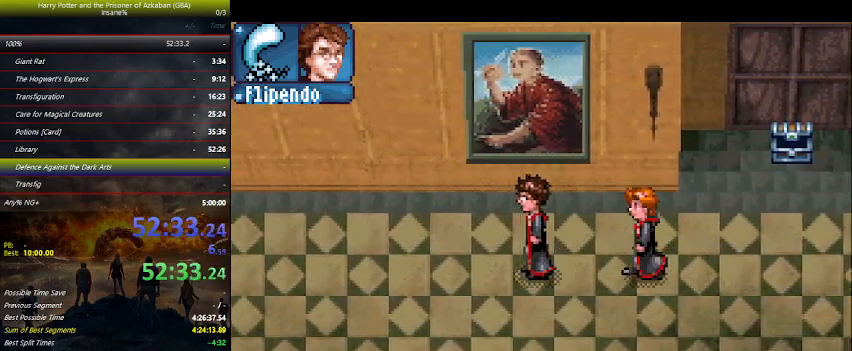
{"keys": ["left"], "events": []}
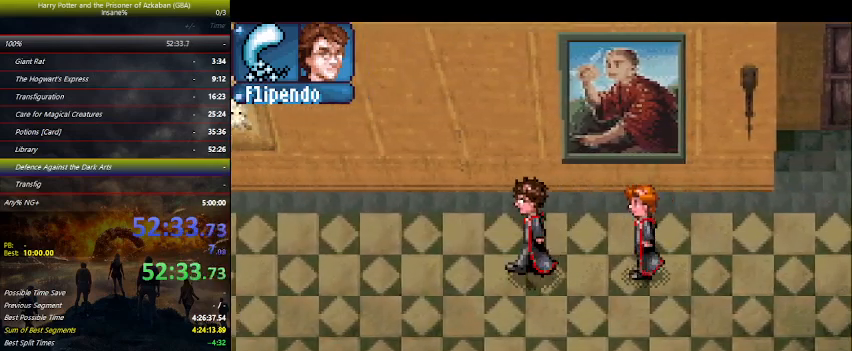
{"keys": ["left"], "events": []}